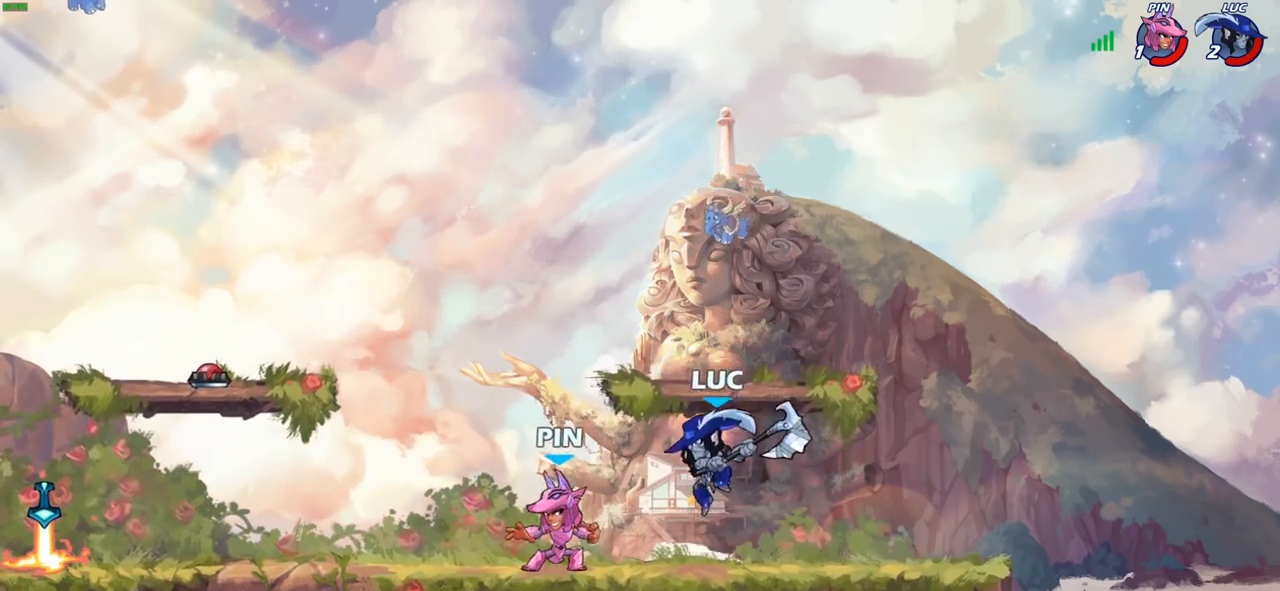
Gameplay with a controller (PlayStation layout); each line is a JSON object with the inputs held at the frame after it. "events" lists button and stick changes between this image and that frame as [ms after this image, input, new state], when the widget could be followed in between.
{"buttons": [], "left_stick": "left", "right_stick": "center", "events": [[33, "SQUARE", "up"], [217, "left_stick", "center"], [433, "left_stick", "left"]]}
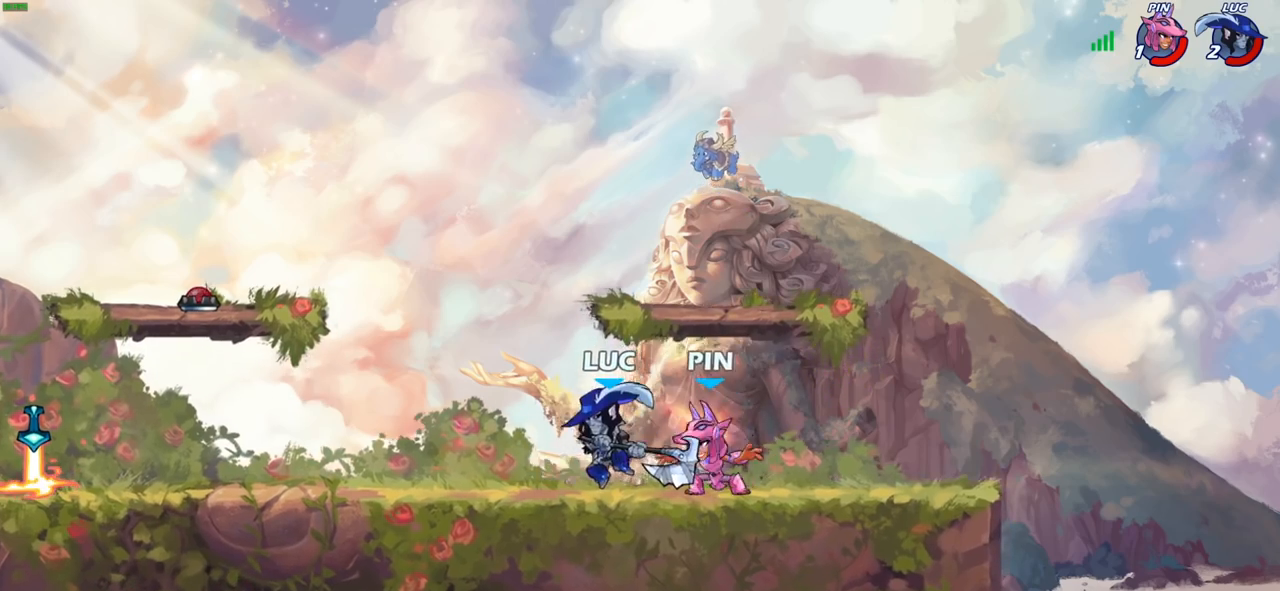
{"buttons": ["R2"], "left_stick": "up-right", "right_stick": "center", "events": [[100, "CROSS", "down"], [283, "CROSS", "up"], [283, "R2", "down"], [333, "left_stick", "up-right"]]}
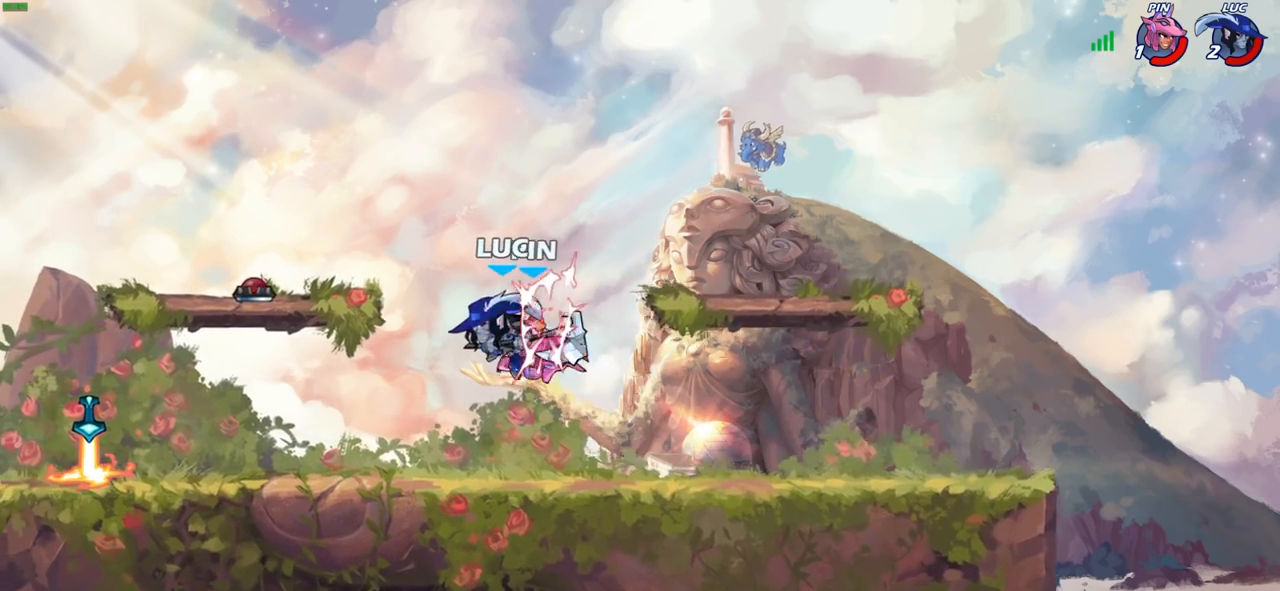
{"buttons": [], "left_stick": "right", "right_stick": "center", "events": [[33, "R2", "up"], [283, "left_stick", "right"]]}
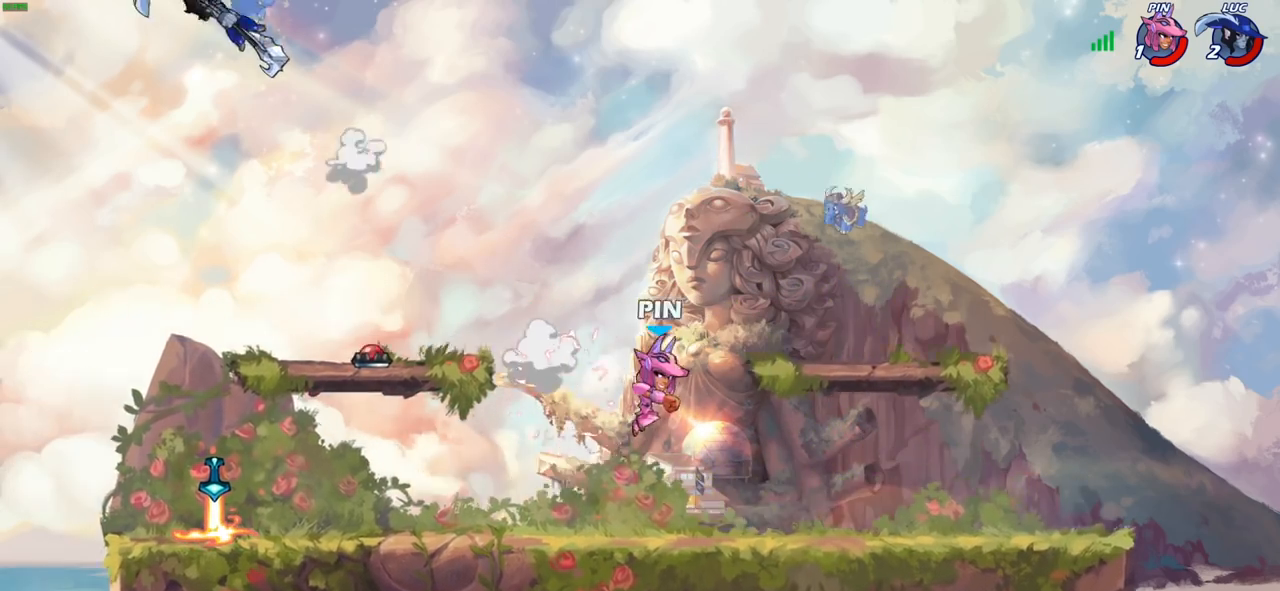
{"buttons": ["R2"], "left_stick": "right", "right_stick": "center", "events": [[50, "R2", "down"], [183, "R2", "up"], [267, "R2", "down"], [383, "R2", "up"], [483, "R2", "down"]]}
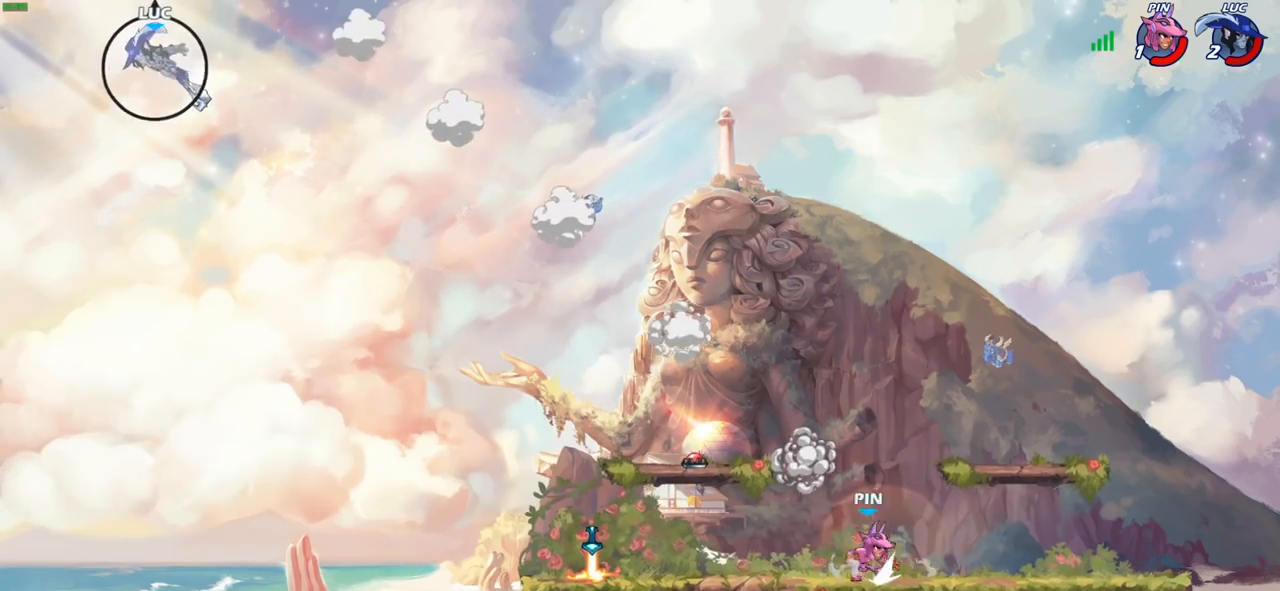
{"buttons": [], "left_stick": "down-right", "right_stick": "center", "events": [[83, "R2", "up"], [167, "R2", "down"], [267, "R2", "up"], [317, "R2", "down"], [417, "R2", "up"], [417, "left_stick", "down-right"]]}
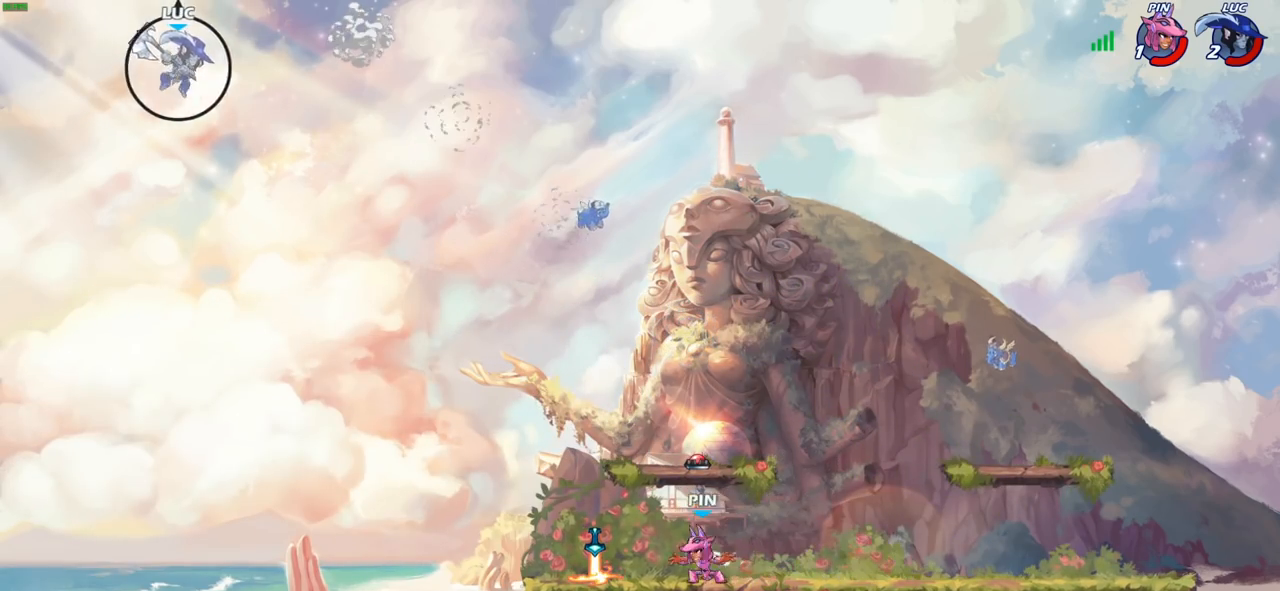
{"buttons": [], "left_stick": "center", "right_stick": "center", "events": [[100, "R1", "down"], [267, "R1", "up"], [500, "left_stick", "center"]]}
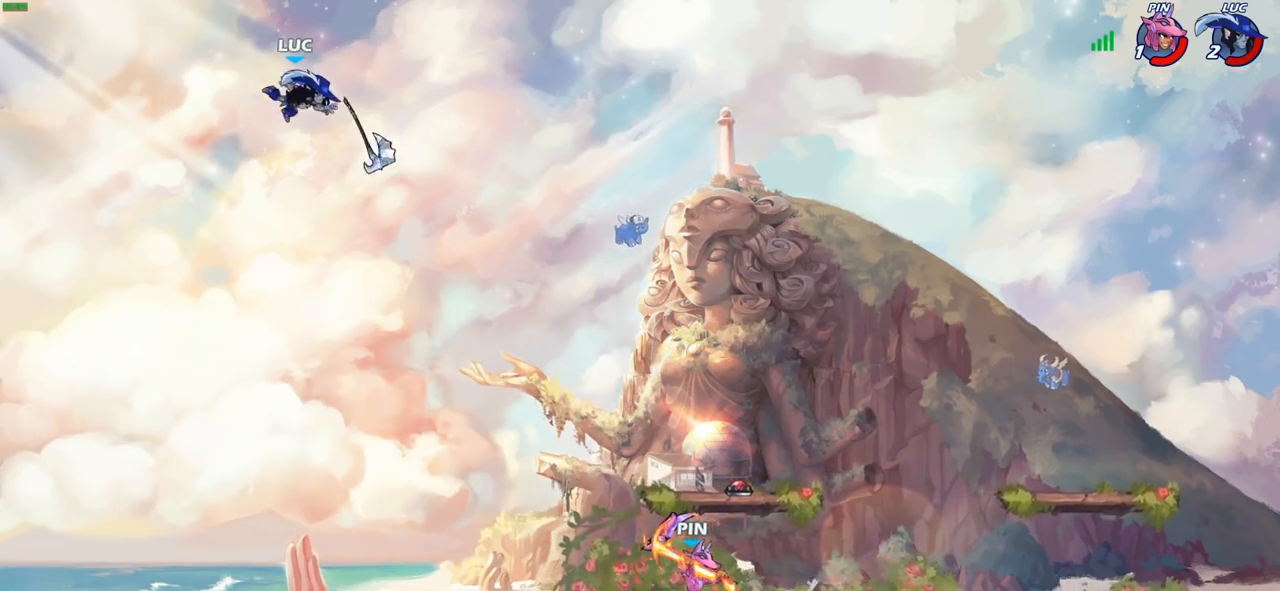
{"buttons": [], "left_stick": "down-right", "right_stick": "center", "events": [[150, "left_stick", "down-right"]]}
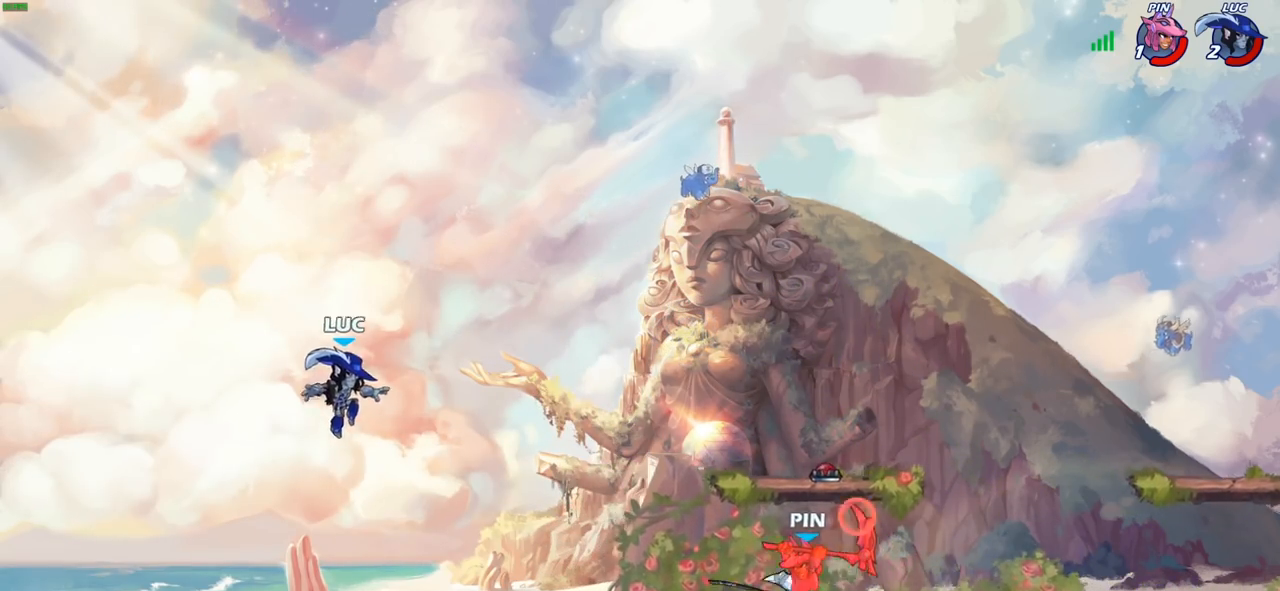
{"buttons": [], "left_stick": "right", "right_stick": "center", "events": [[350, "CROSS", "down"], [383, "left_stick", "right"], [483, "CROSS", "up"]]}
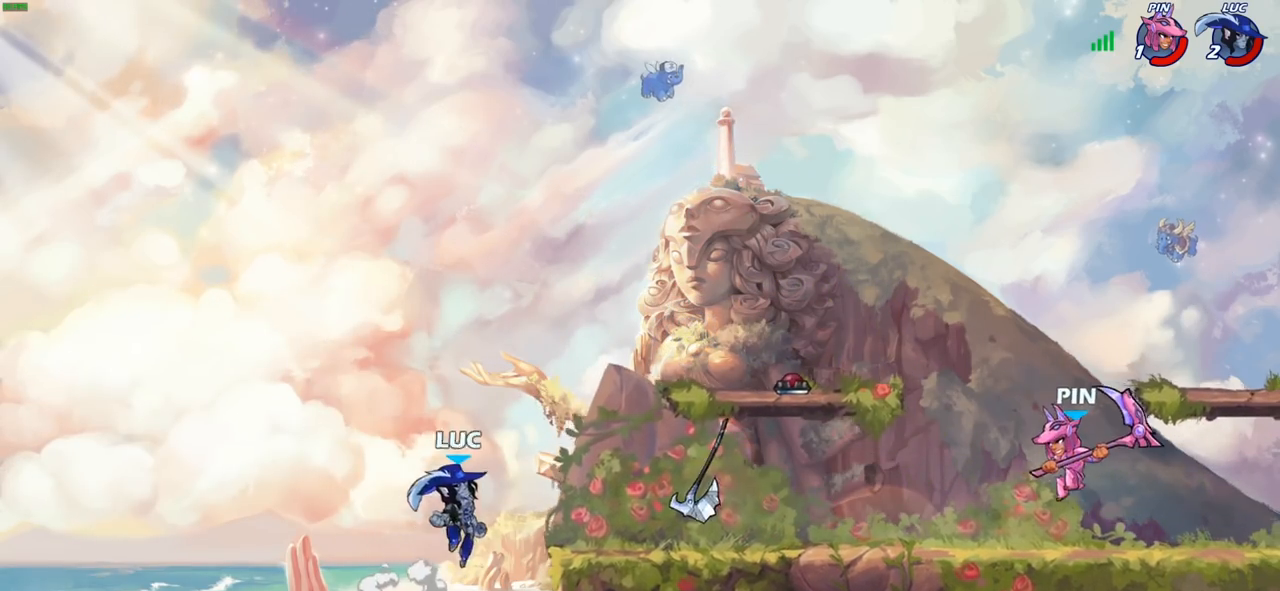
{"buttons": ["CROSS", "R1"], "left_stick": "left", "right_stick": "center", "events": [[83, "left_stick", "down-right"], [350, "left_stick", "left"], [383, "R1", "down"], [450, "CROSS", "down"]]}
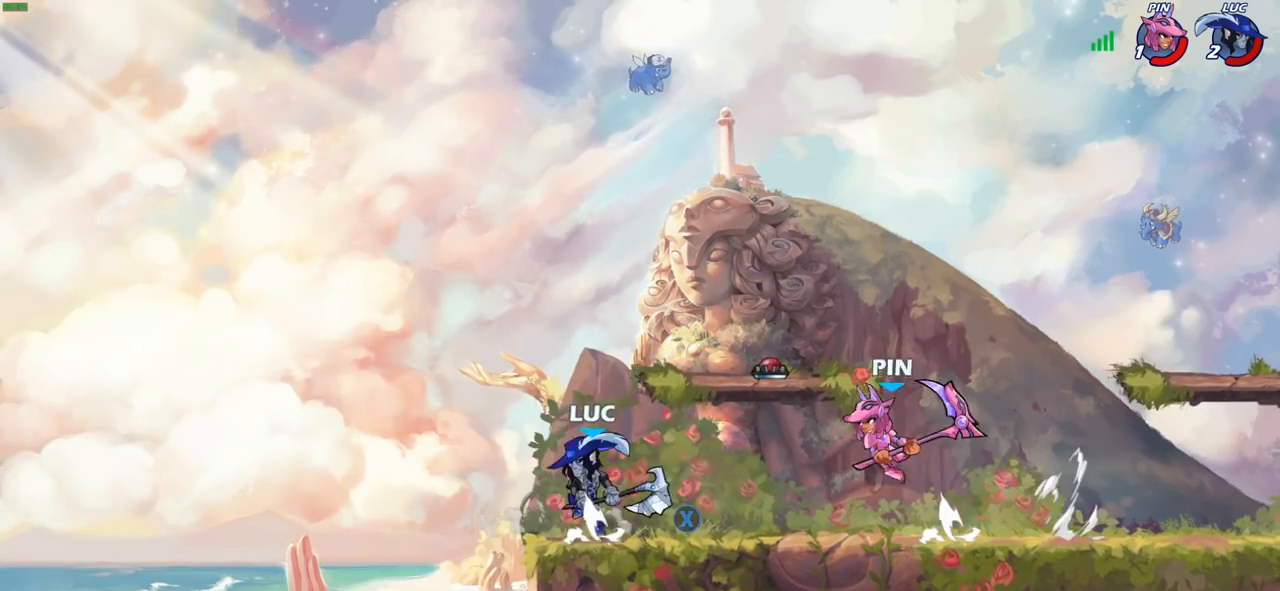
{"buttons": [], "left_stick": "right", "right_stick": "center", "events": [[17, "left_stick", "up-left"], [33, "R1", "up"], [83, "CROSS", "up"], [233, "left_stick", "down-left"], [333, "SQUARE", "down"], [333, "left_stick", "right"], [417, "SQUARE", "up"]]}
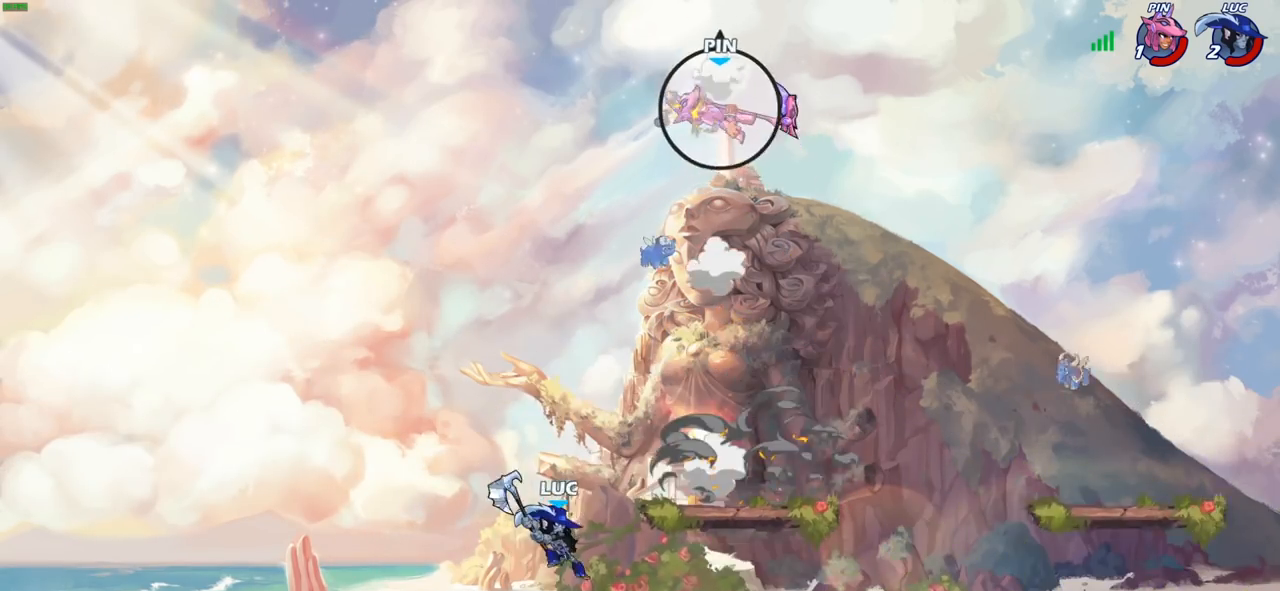
{"buttons": [], "left_stick": "center", "right_stick": "center", "events": [[50, "left_stick", "center"]]}
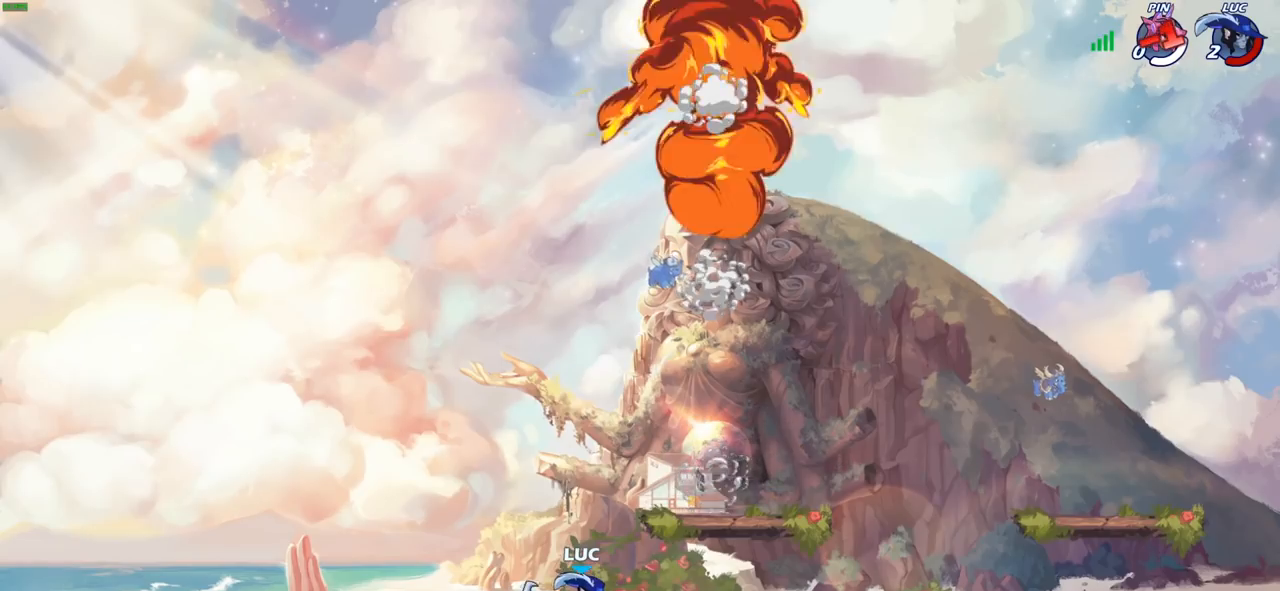
{"buttons": [], "left_stick": "center", "right_stick": "center", "events": []}
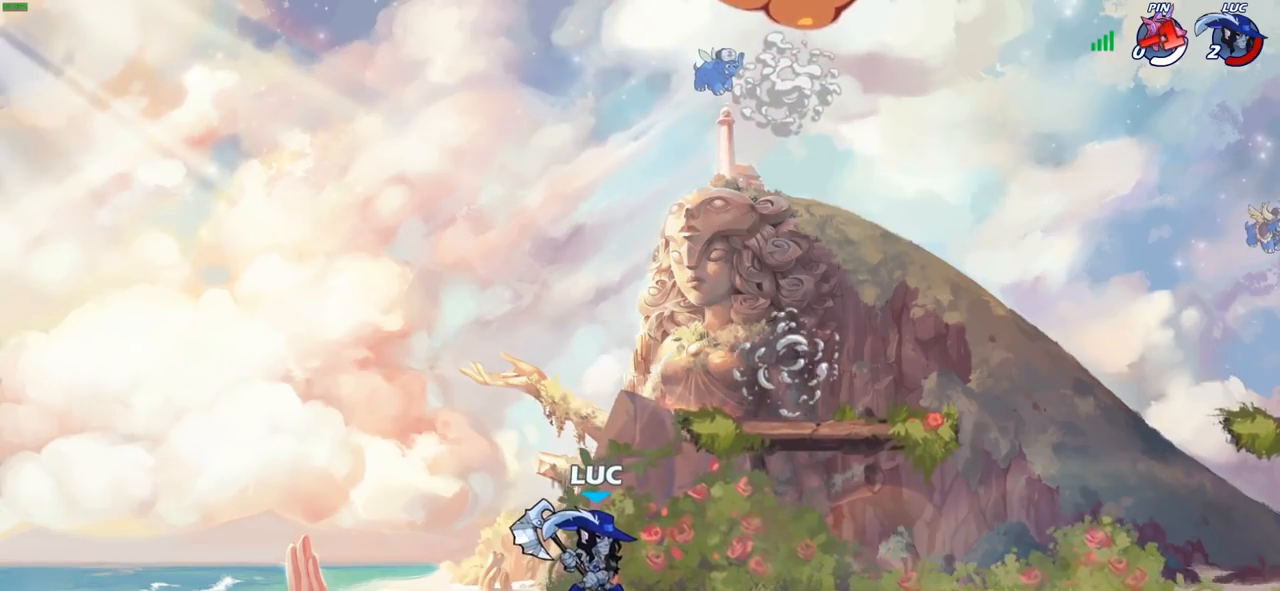
{"buttons": [], "left_stick": "center", "right_stick": "center", "events": []}
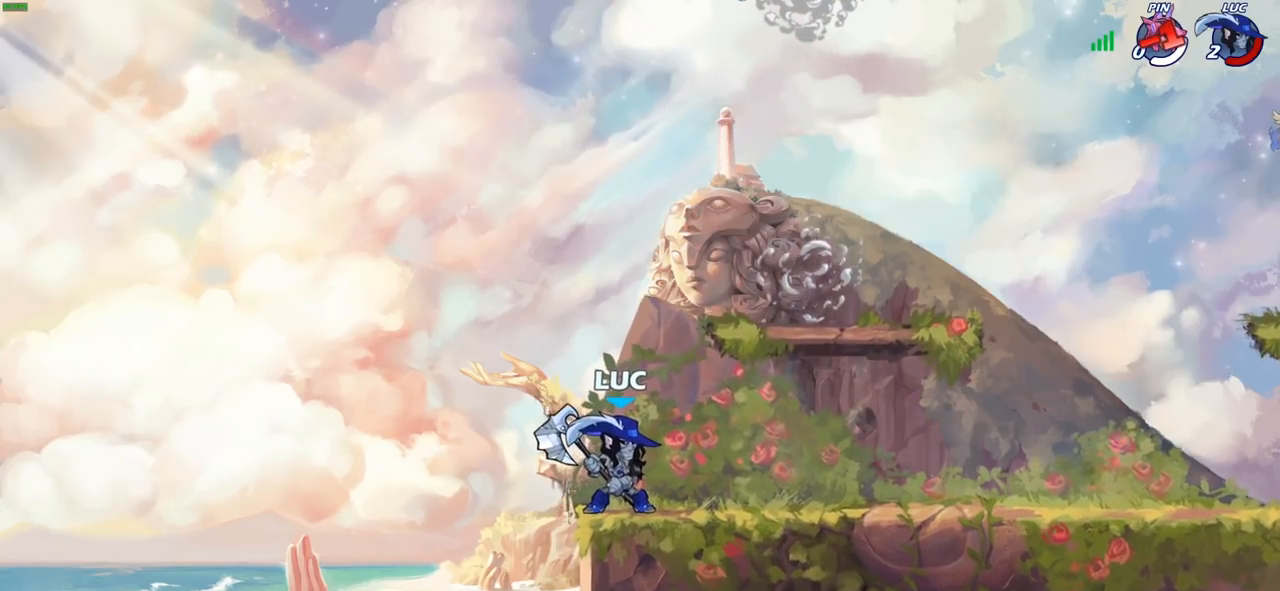
{"buttons": [], "left_stick": "center", "right_stick": "center", "events": []}
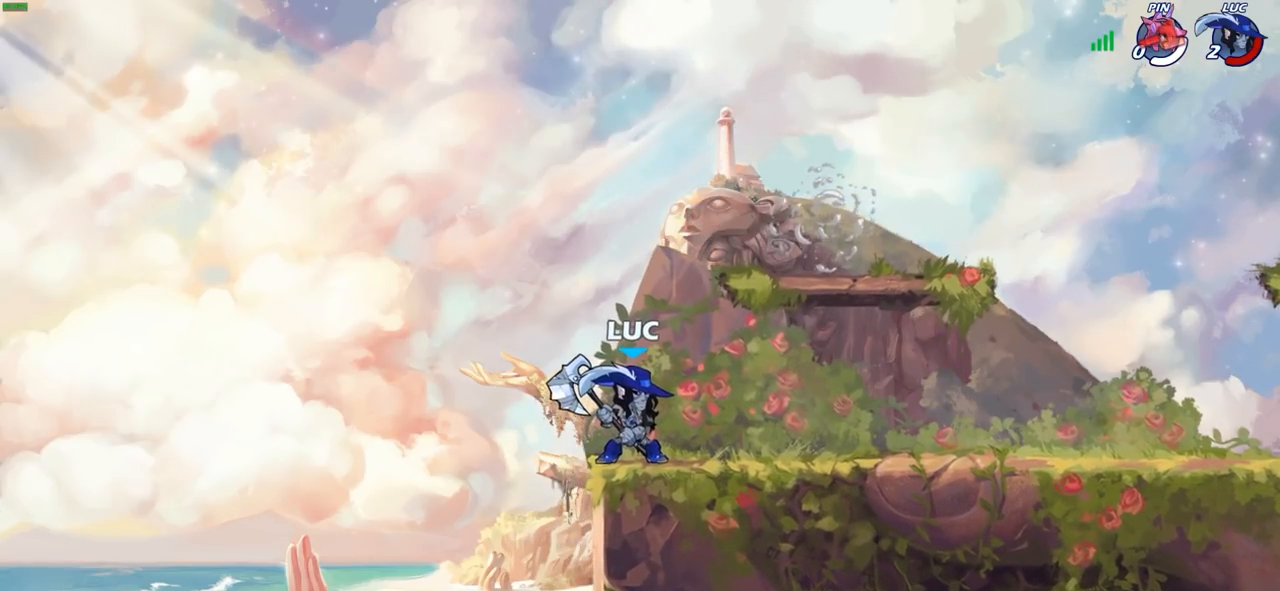
{"buttons": [], "left_stick": "center", "right_stick": "center", "events": []}
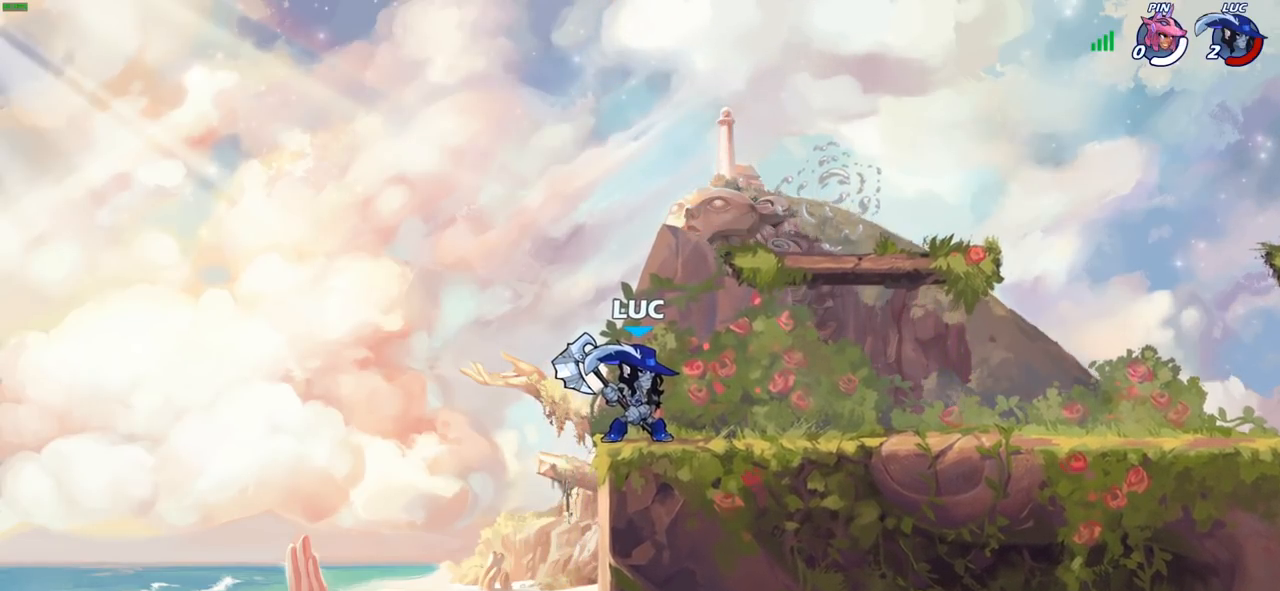
{"buttons": [], "left_stick": "center", "right_stick": "center", "events": []}
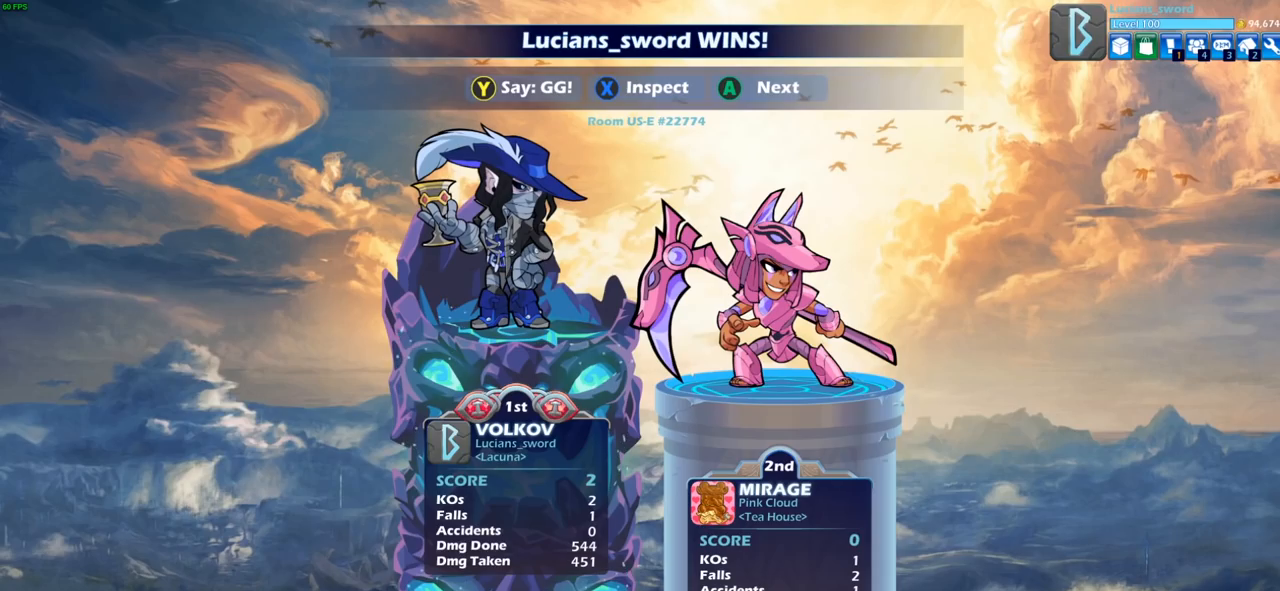
{"buttons": [], "left_stick": "center", "right_stick": "center", "events": []}
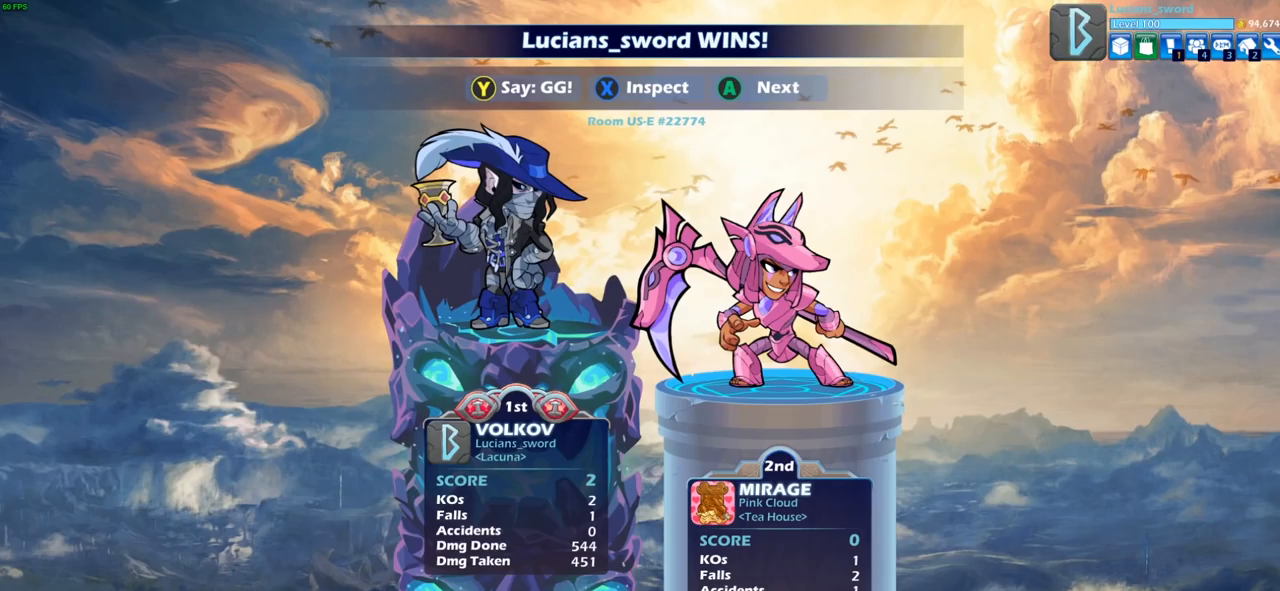
{"buttons": [], "left_stick": "center", "right_stick": "center", "events": []}
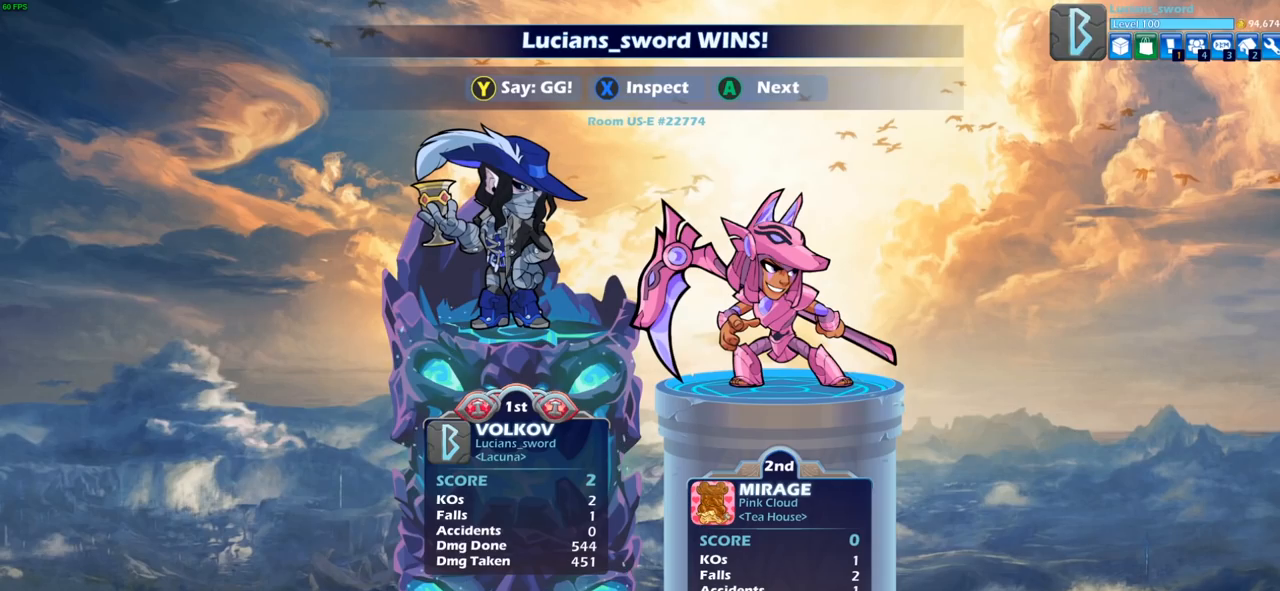
{"buttons": [], "left_stick": "center", "right_stick": "center", "events": []}
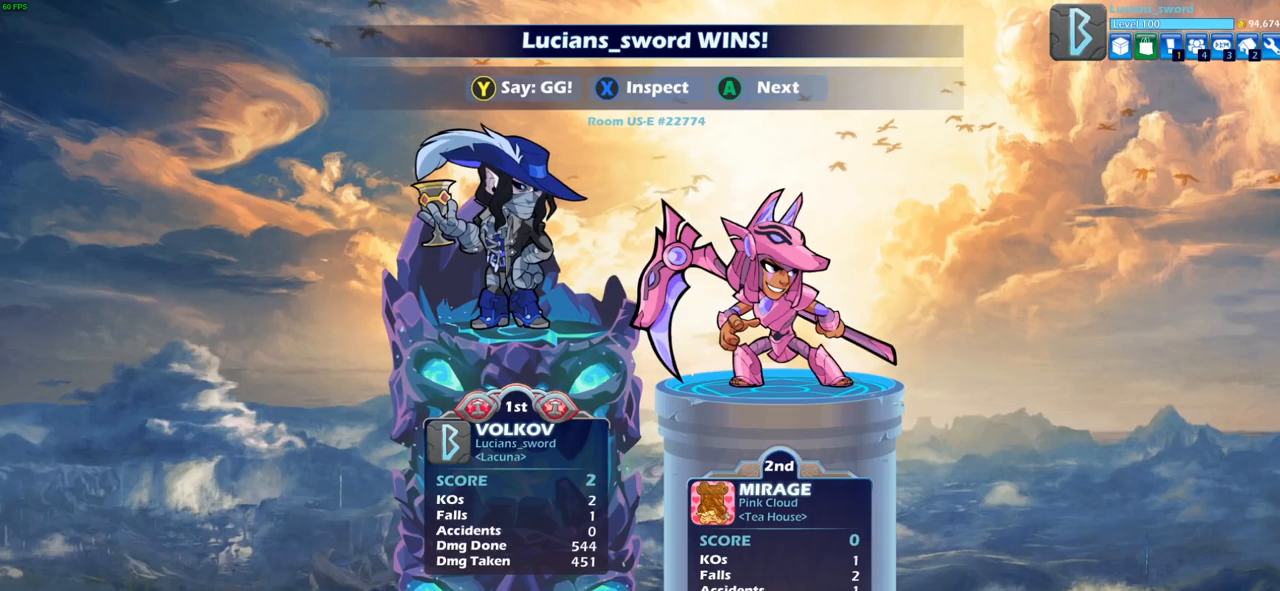
{"buttons": [], "left_stick": "center", "right_stick": "center", "events": []}
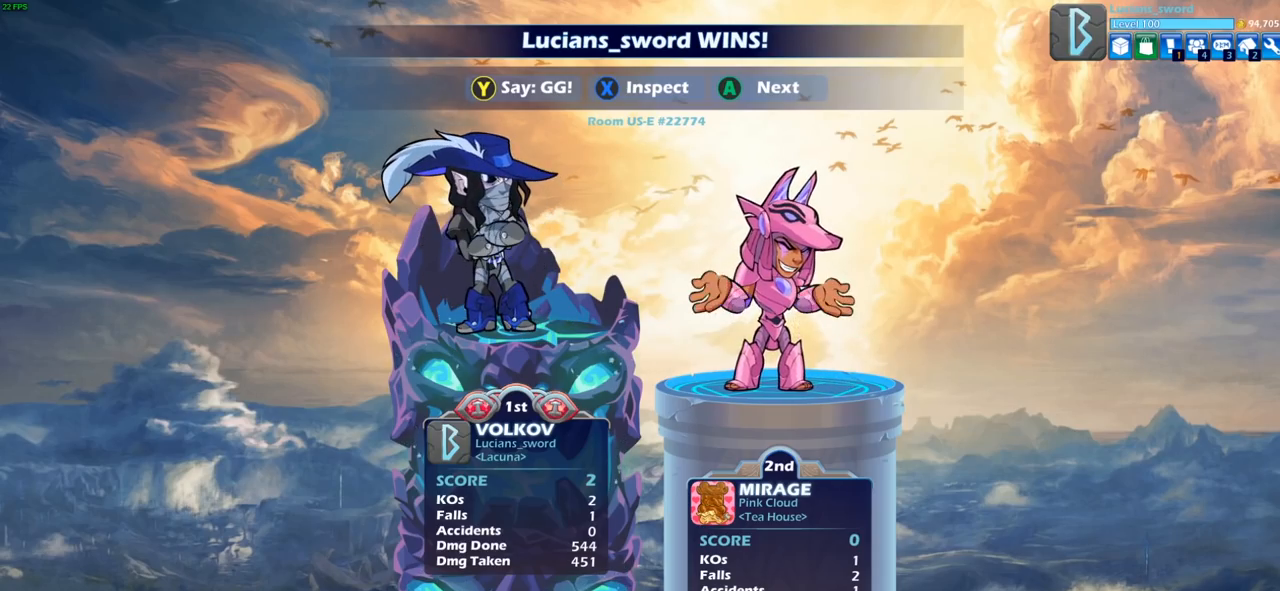
{"buttons": [], "left_stick": "center", "right_stick": "center", "events": []}
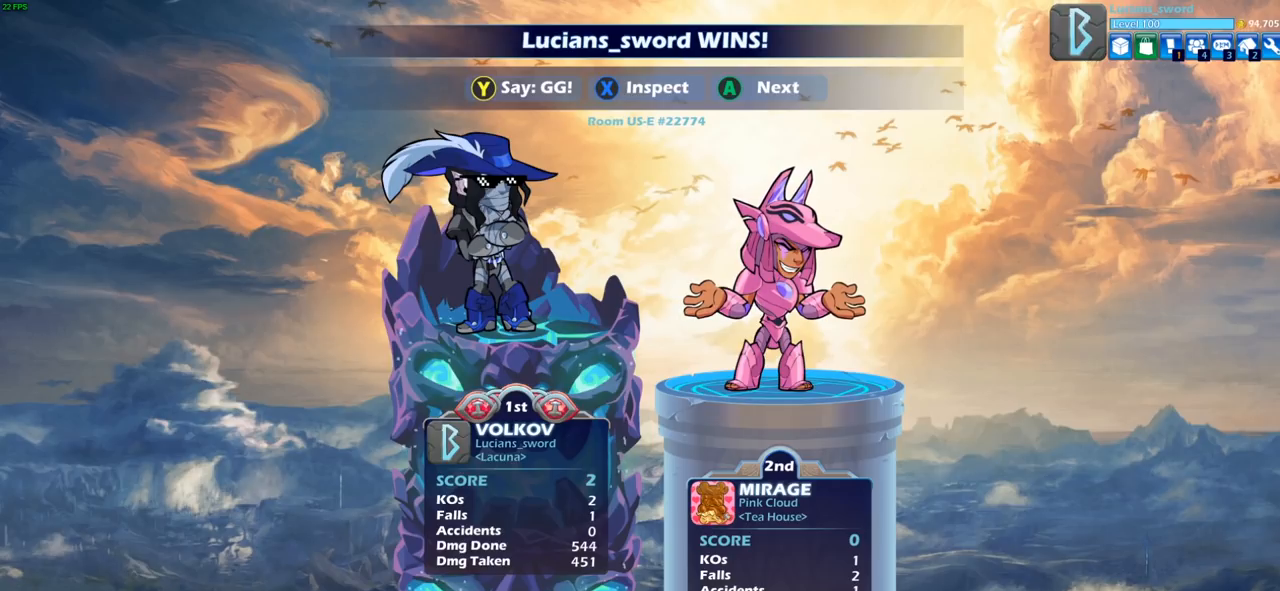
{"buttons": [], "left_stick": "center", "right_stick": "center", "events": [[33, "TRIANGLE", "down"], [117, "TRIANGLE", "up"], [250, "TRIANGLE", "down"], [317, "TRIANGLE", "up"], [433, "TRIANGLE", "down"], [500, "TRIANGLE", "up"]]}
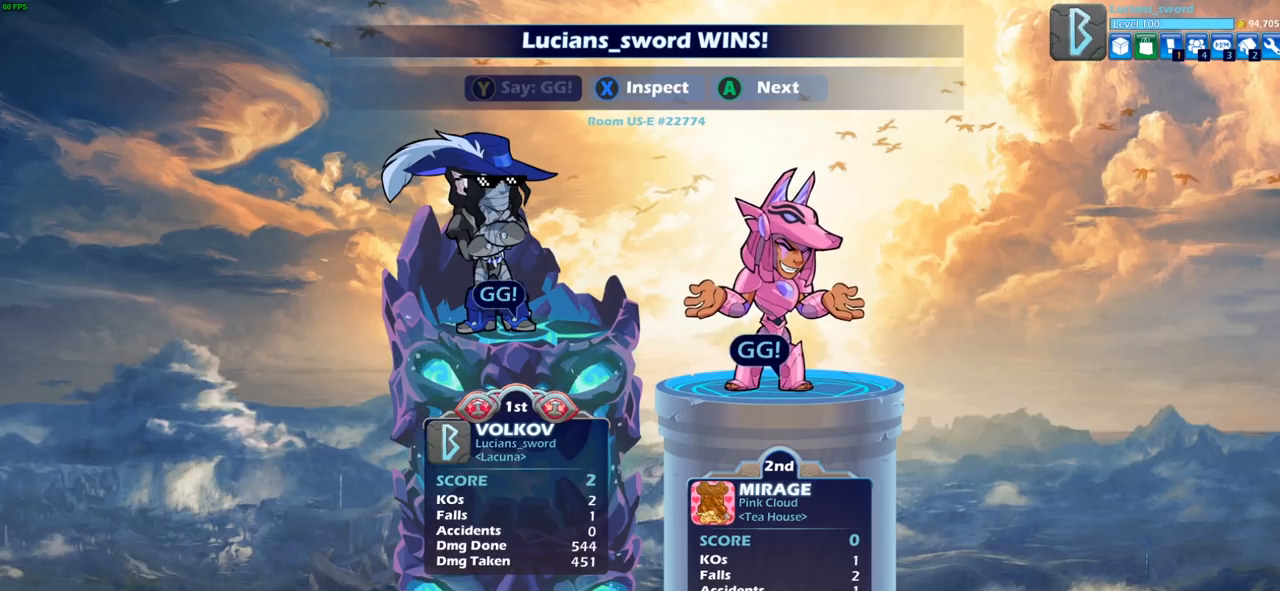
{"buttons": [], "left_stick": "center", "right_stick": "center", "events": [[100, "TRIANGLE", "down"], [167, "TRIANGLE", "up"], [333, "CROSS", "down"], [467, "CROSS", "up"]]}
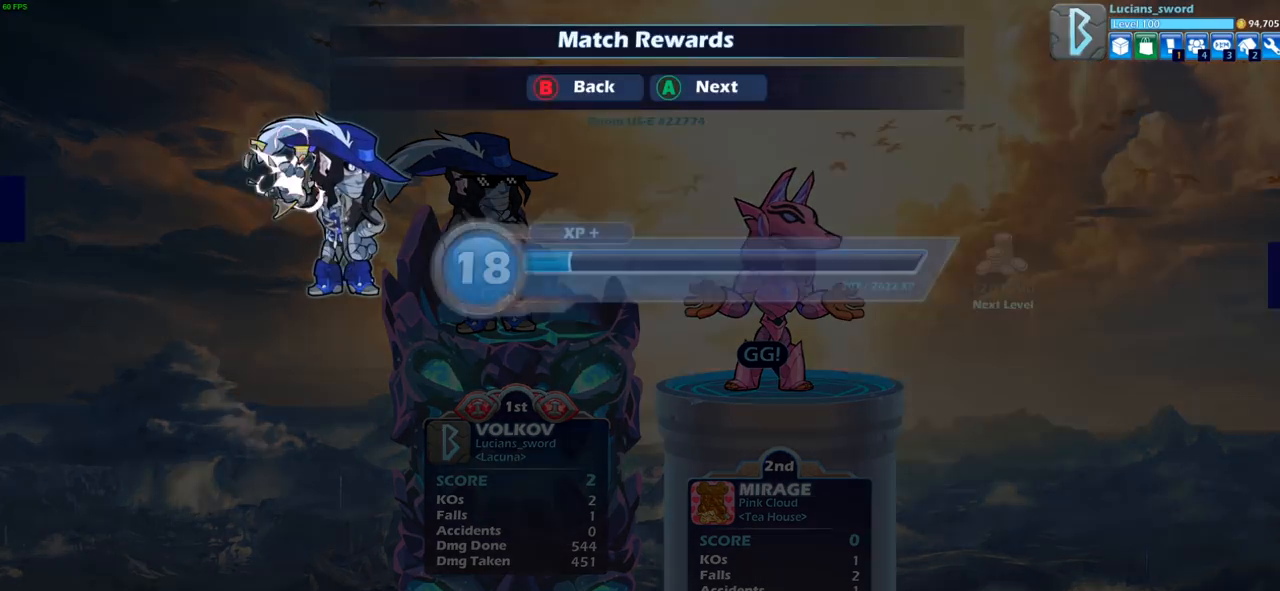
{"buttons": [], "left_stick": "center", "right_stick": "center", "events": [[50, "CROSS", "down"], [167, "CROSS", "up"], [350, "CROSS", "down"], [450, "CROSS", "up"]]}
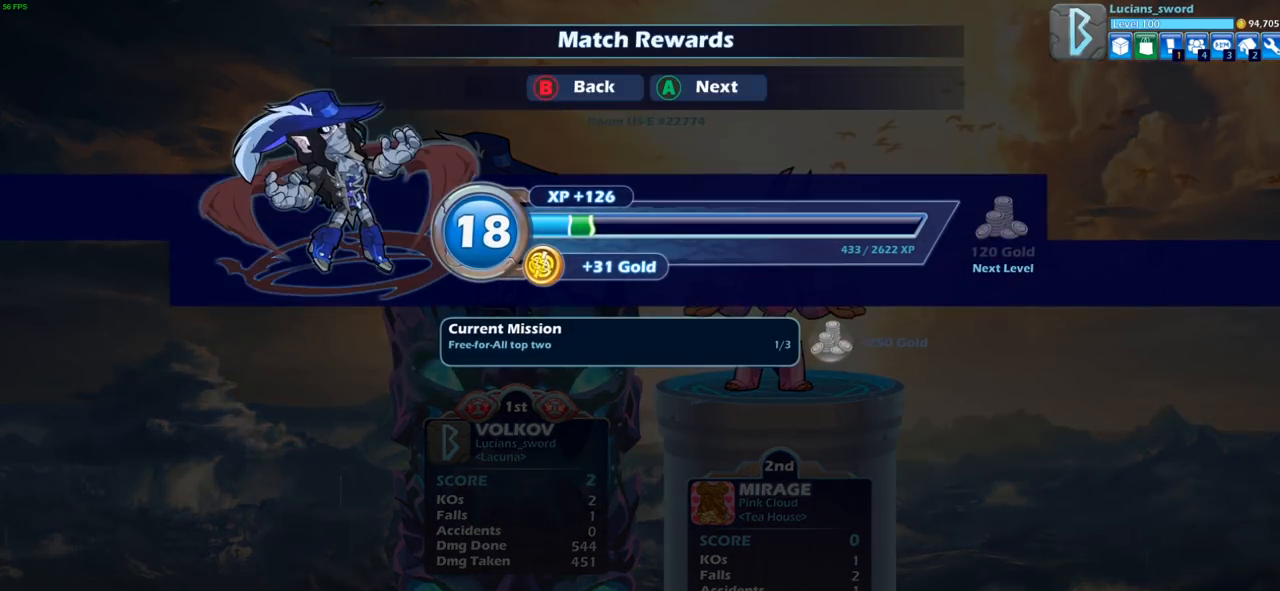
{"buttons": [], "left_stick": "center", "right_stick": "center", "events": [[150, "CROSS", "down"], [267, "CROSS", "up"]]}
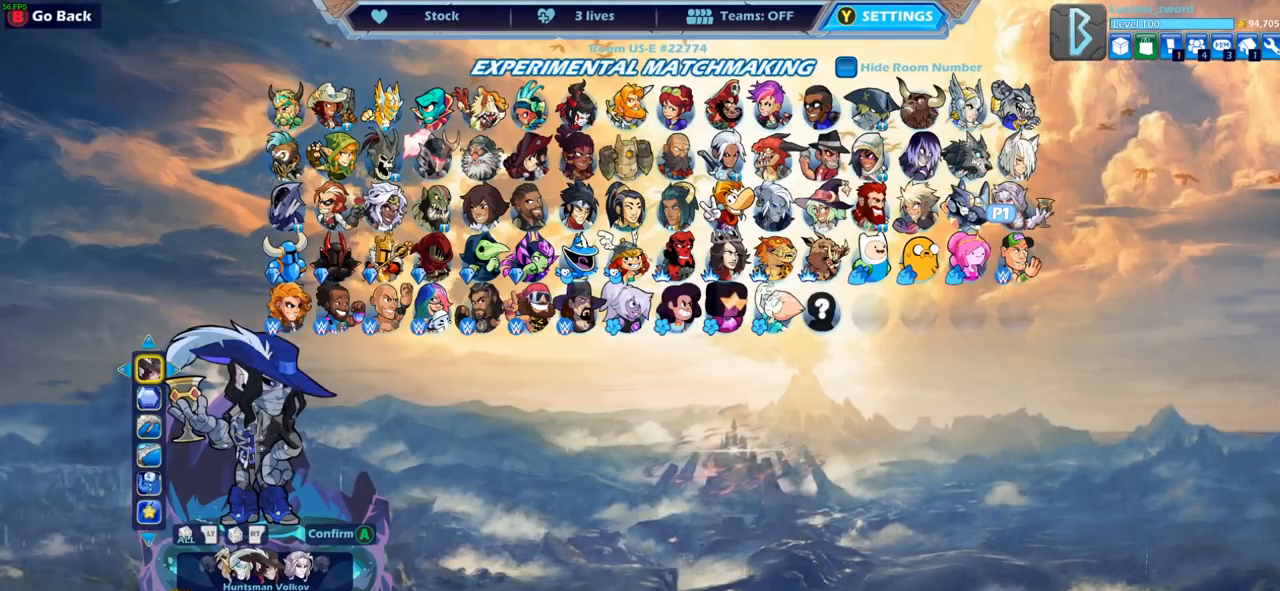
{"buttons": [], "left_stick": "center", "right_stick": "center", "events": []}
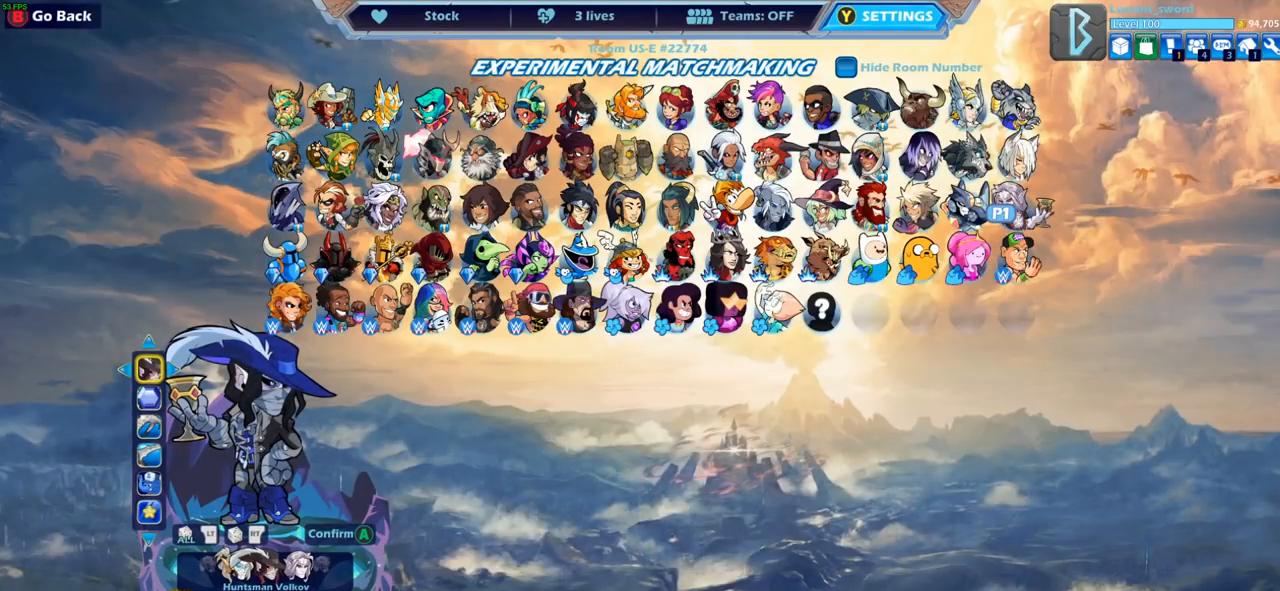
{"buttons": [], "left_stick": "center", "right_stick": "center", "events": []}
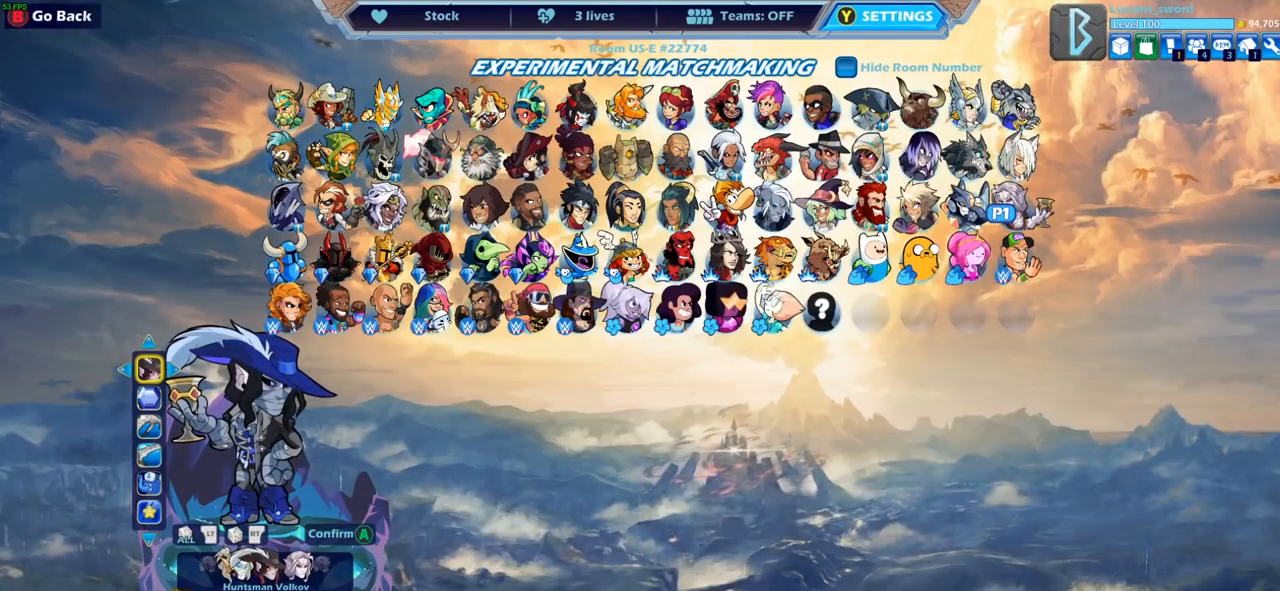
{"buttons": [], "left_stick": "center", "right_stick": "center", "events": []}
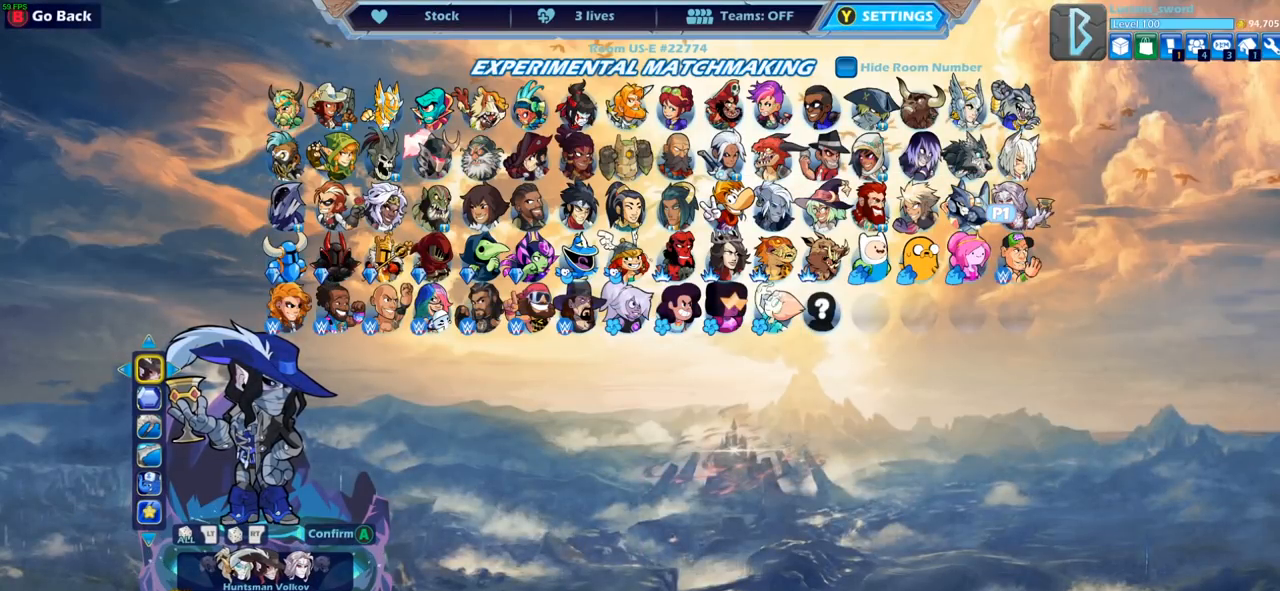
{"buttons": [], "left_stick": "center", "right_stick": "center", "events": [[117, "DPAD_DOWN", "down"], [200, "DPAD_DOWN", "up"], [283, "DPAD_DOWN", "down"], [367, "DPAD_DOWN", "up"]]}